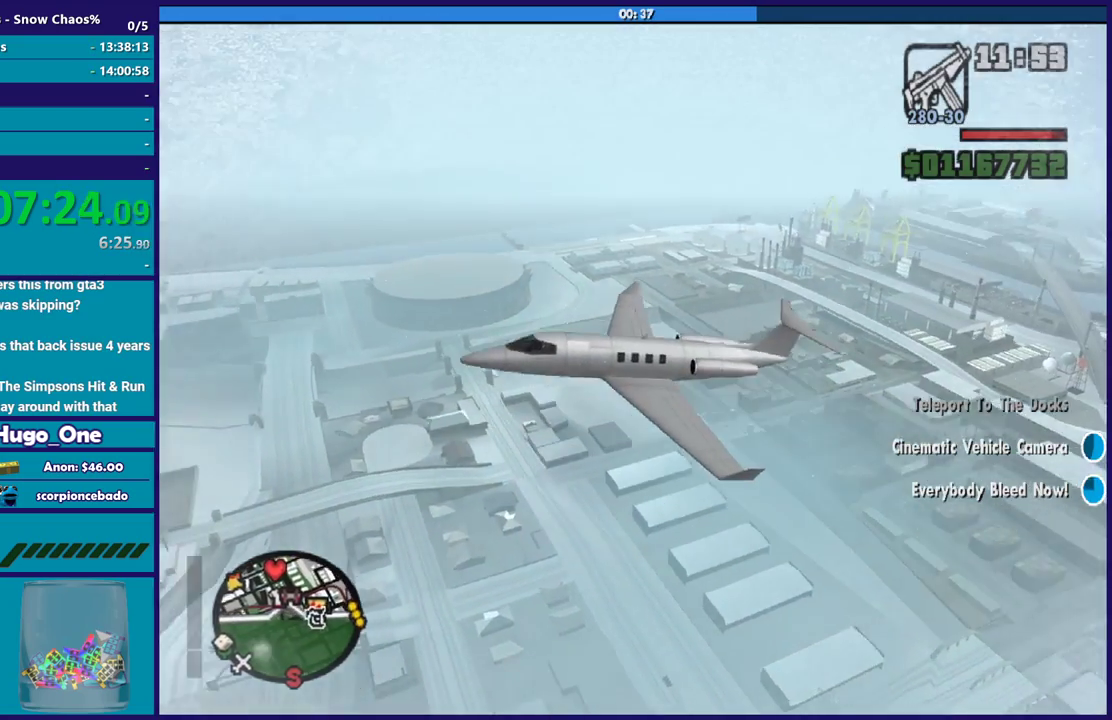
Gameplay with a controller (Xbox layout); each line is a JSON object with the inputs held at the frame after it. "events" lists button and stick changes between this image and that frame as [ms after this image, input, new state], when the widget could be followed in between. Not read: HOME.
{"buttons": ["R2"], "left_stick": "center", "right_stick": "center", "events": [[100, "left_stick", "center"]]}
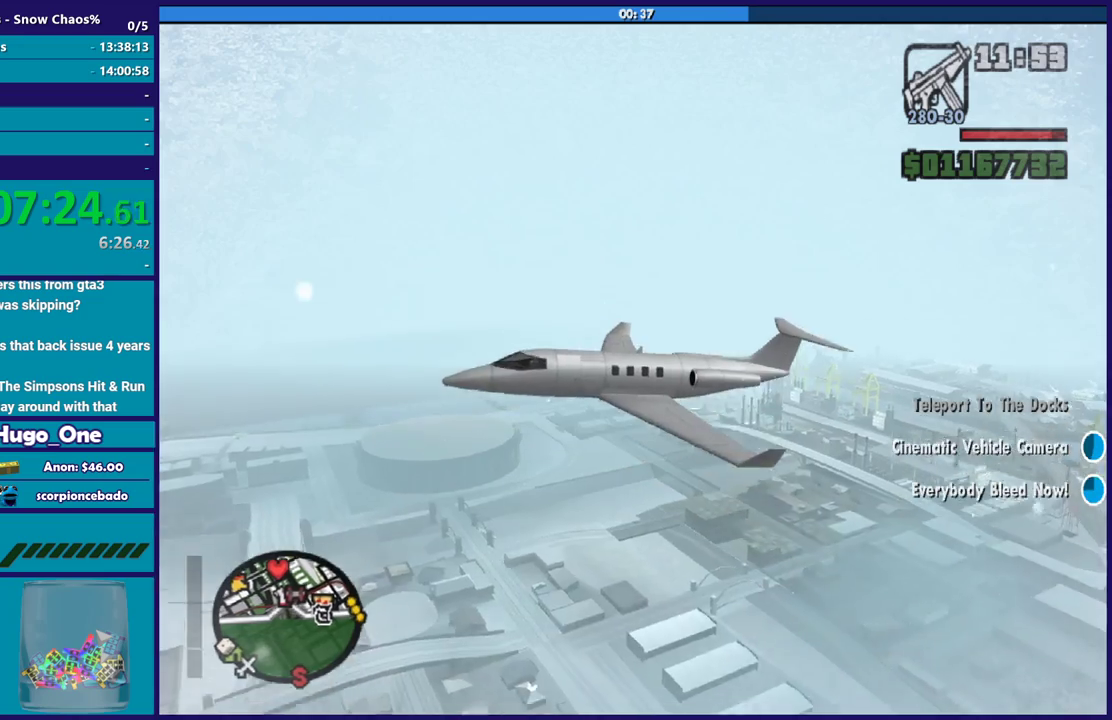
{"buttons": ["R2"], "left_stick": "center", "right_stick": "center", "events": [[67, "left_stick", "up"], [200, "left_stick", "center"]]}
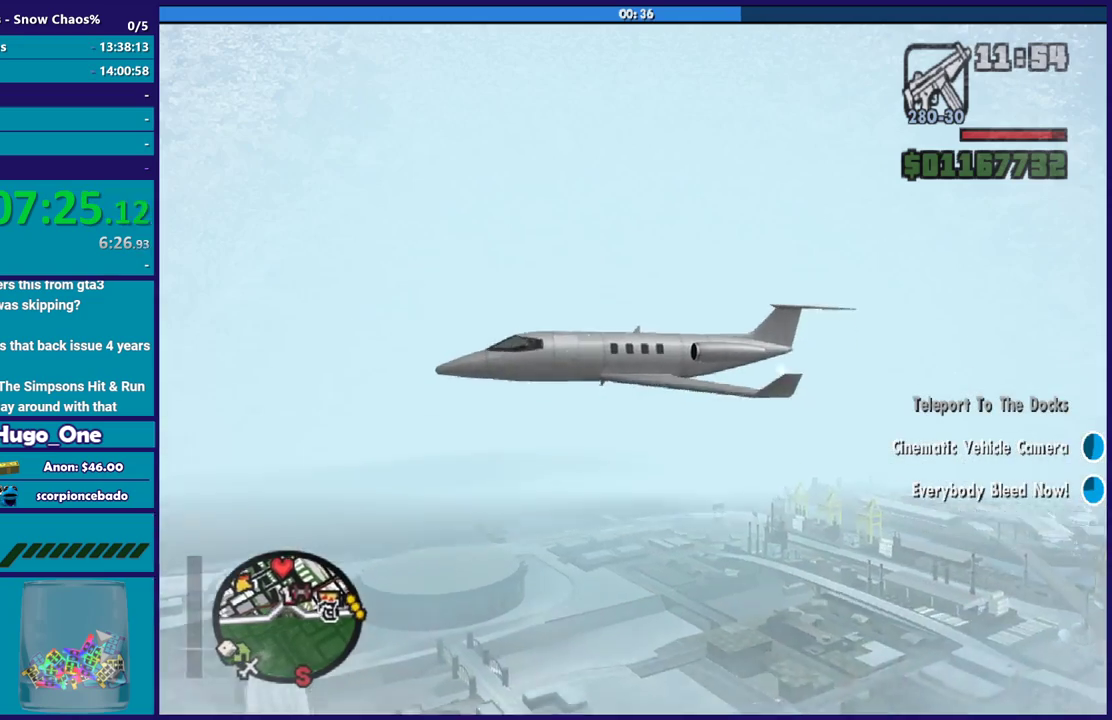
{"buttons": ["R2"], "left_stick": "center", "right_stick": "center", "events": []}
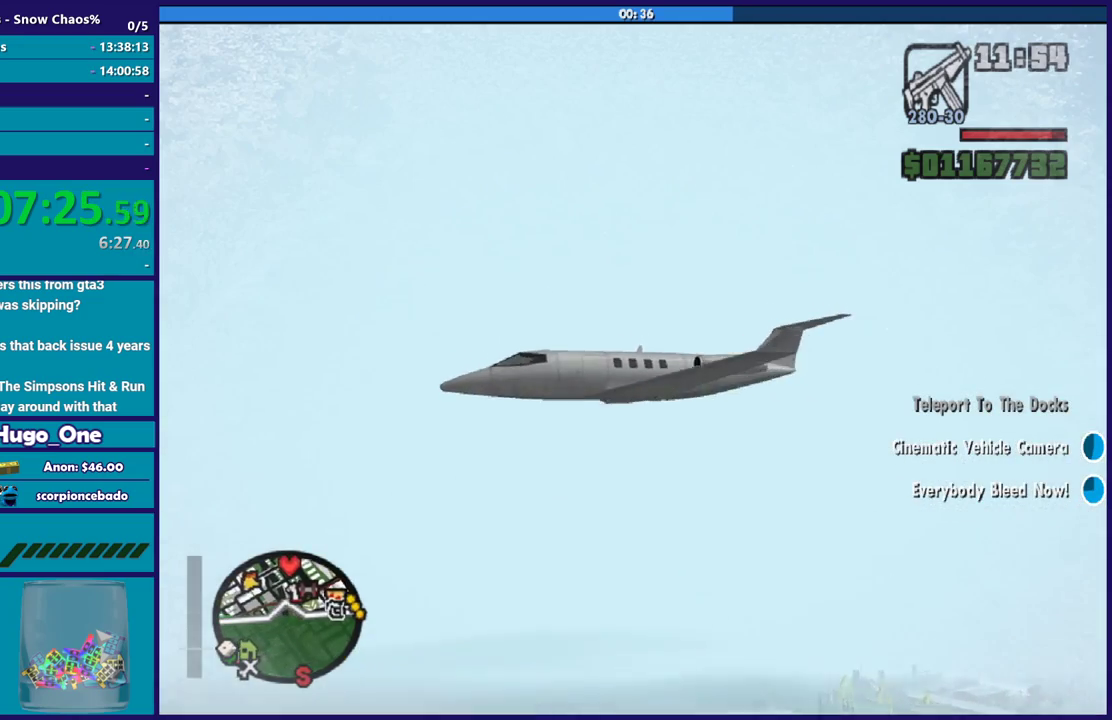
{"buttons": ["R2"], "left_stick": "center", "right_stick": "center", "events": []}
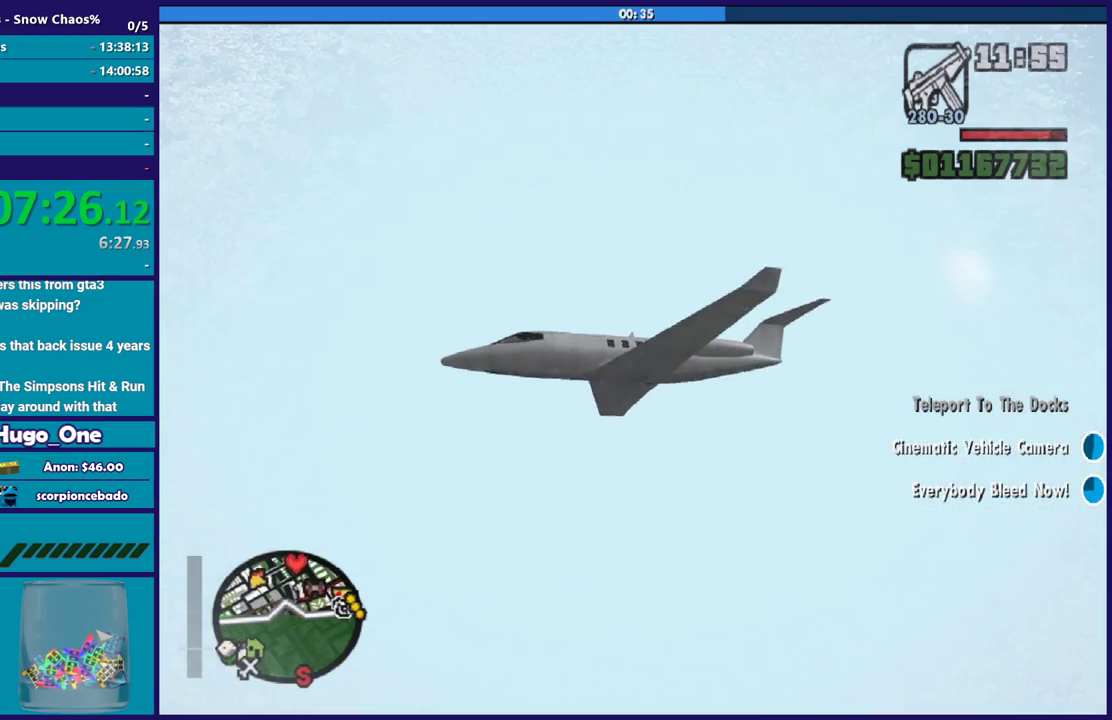
{"buttons": ["R2"], "left_stick": "center", "right_stick": "right", "events": [[367, "right_stick", "right"]]}
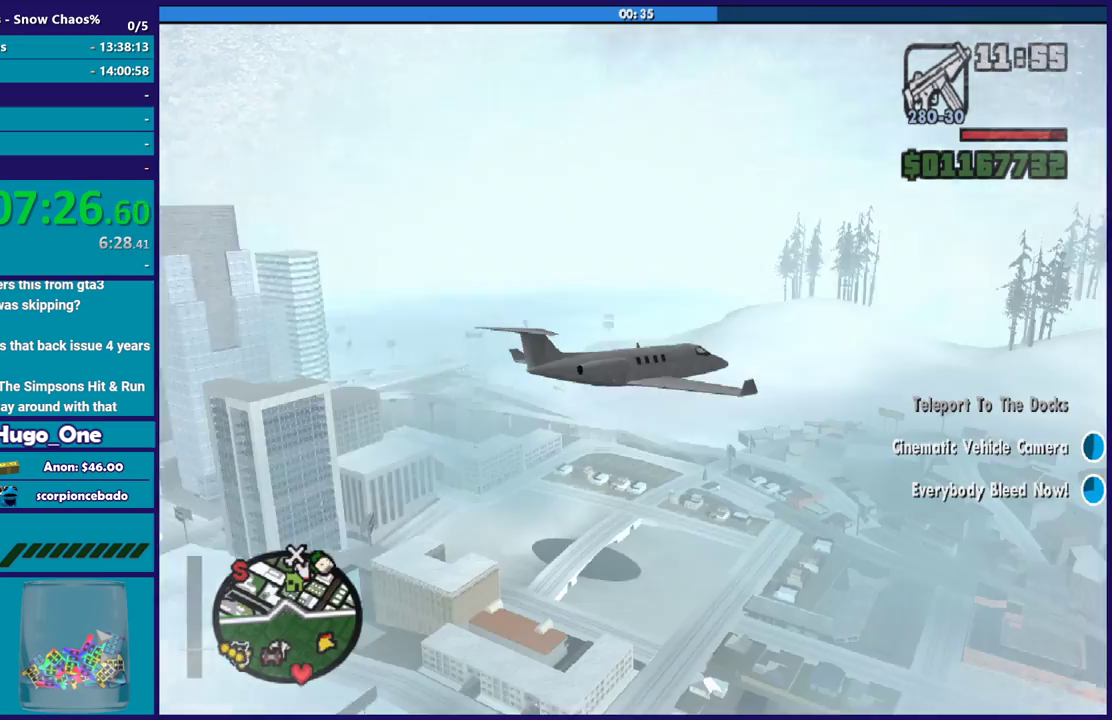
{"buttons": ["R2"], "left_stick": "center", "right_stick": "center", "events": [[34, "right_stick", "center"]]}
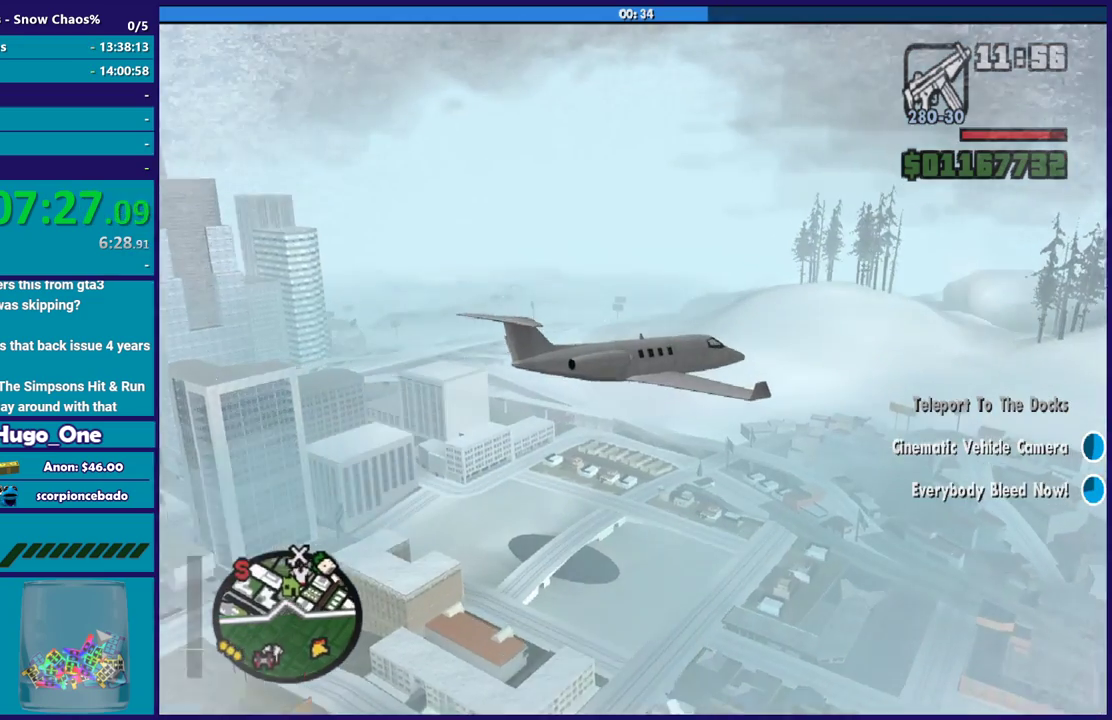
{"buttons": ["L1", "R2"], "left_stick": "center", "right_stick": "center", "events": [[33, "left_stick", "down"], [200, "left_stick", "down-left"], [300, "L1", "down"], [400, "left_stick", "center"]]}
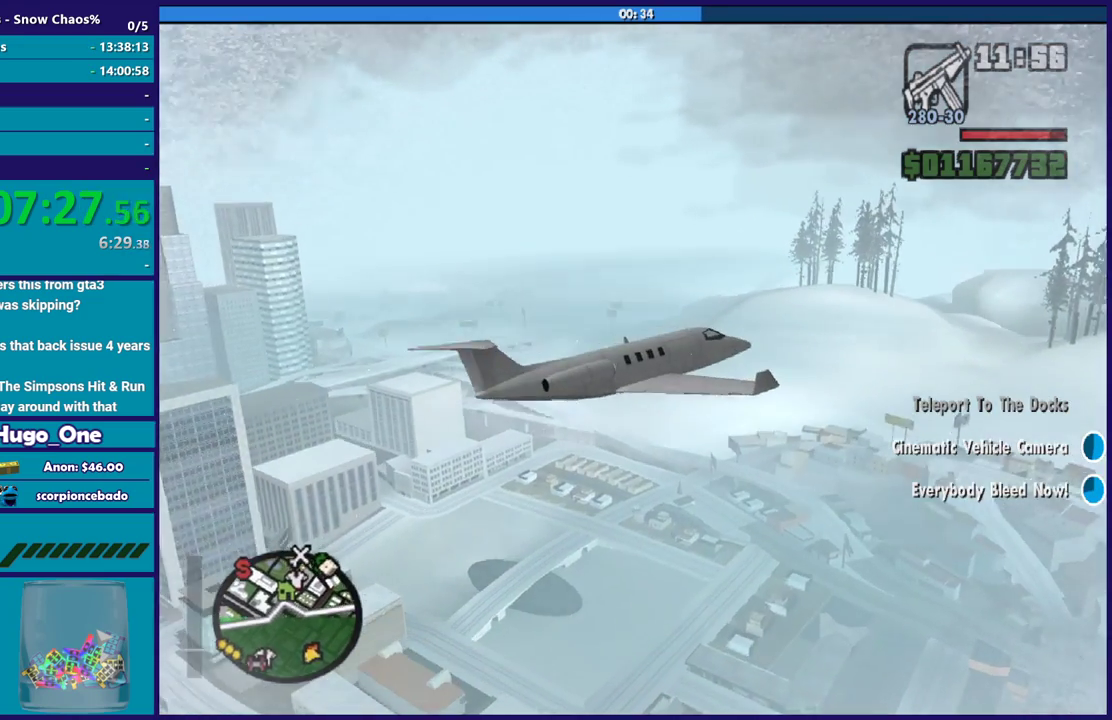
{"buttons": ["R2"], "left_stick": "center", "right_stick": "center", "events": [[67, "left_stick", "up"], [200, "left_stick", "center"], [334, "L1", "up"]]}